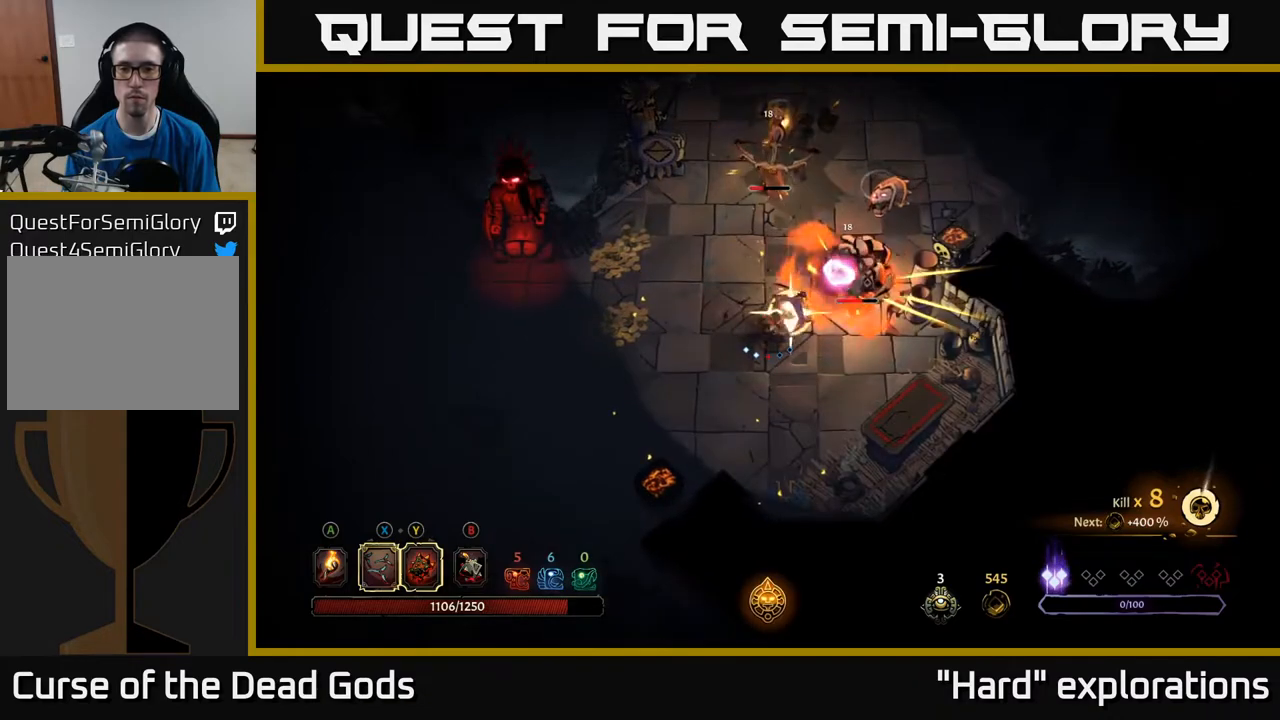
Gameplay with a controller (Xbox layout); each line is a JSON object with the inputs held at the frame after it. "events" lists button and stick changes between this image and that frame as [ms after this image, input, new state], when the widget could be followed in between.
{"buttons": [], "left_stick": "up-right", "right_stick": "center", "events": [[83, "X", "down"], [217, "X", "up"]]}
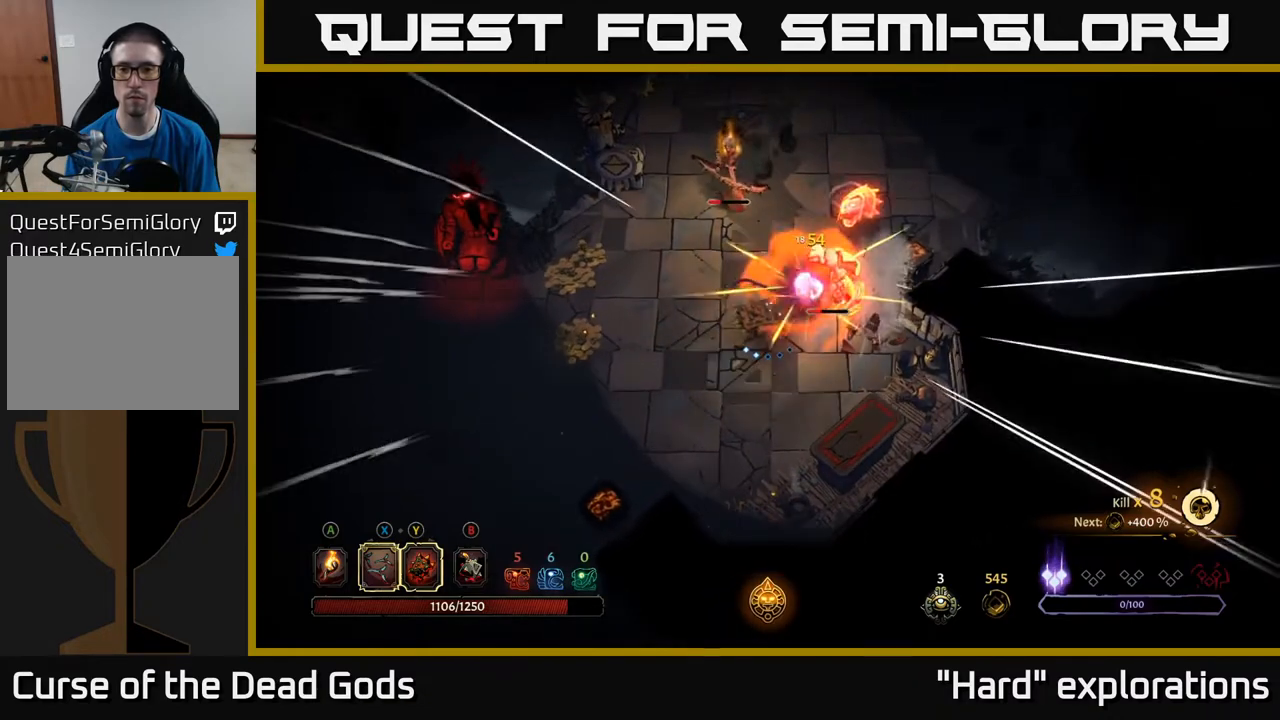
{"buttons": ["Y"], "left_stick": "up-right", "right_stick": "center", "events": [[50, "left_stick", "center"], [133, "Y", "down"], [217, "left_stick", "right"], [500, "left_stick", "up-right"]]}
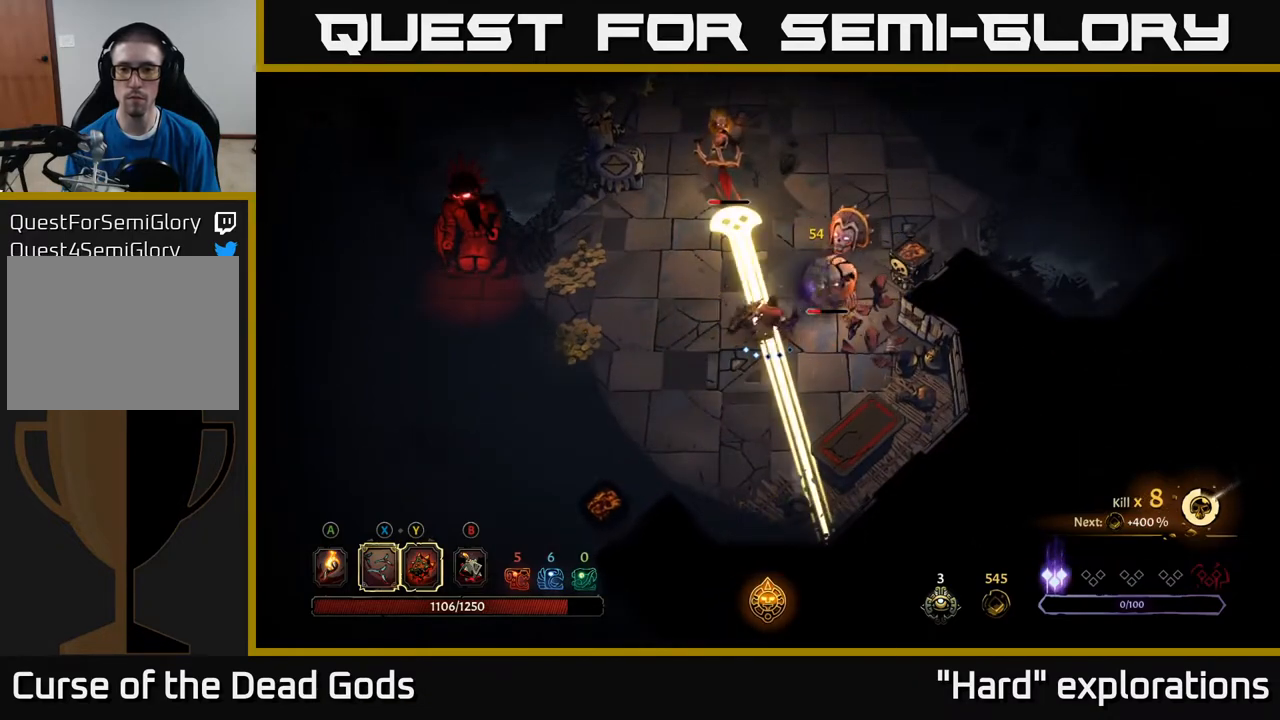
{"buttons": [], "left_stick": "up-right", "right_stick": "center", "events": [[167, "Y", "up"], [300, "R2", "down"], [383, "R2", "up"]]}
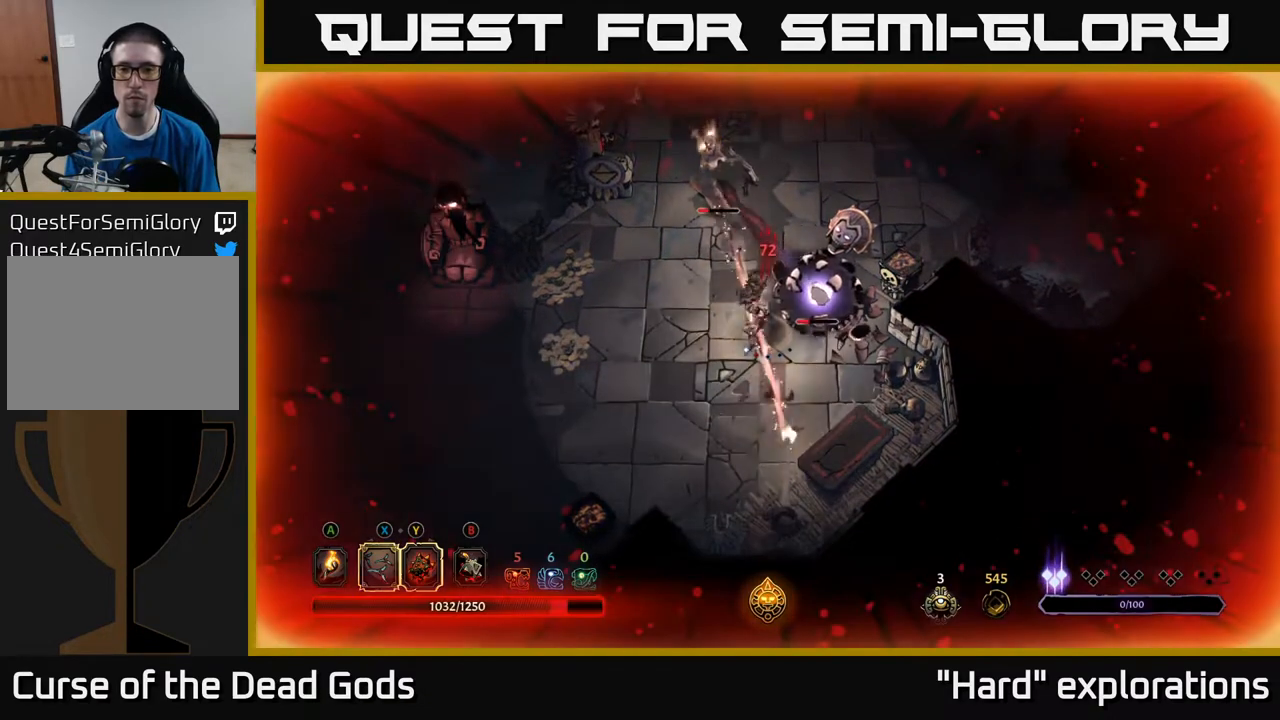
{"buttons": [], "left_stick": "right", "right_stick": "center", "events": [[117, "X", "down"], [167, "R2", "down"], [217, "X", "up"], [283, "R2", "up"], [483, "left_stick", "right"]]}
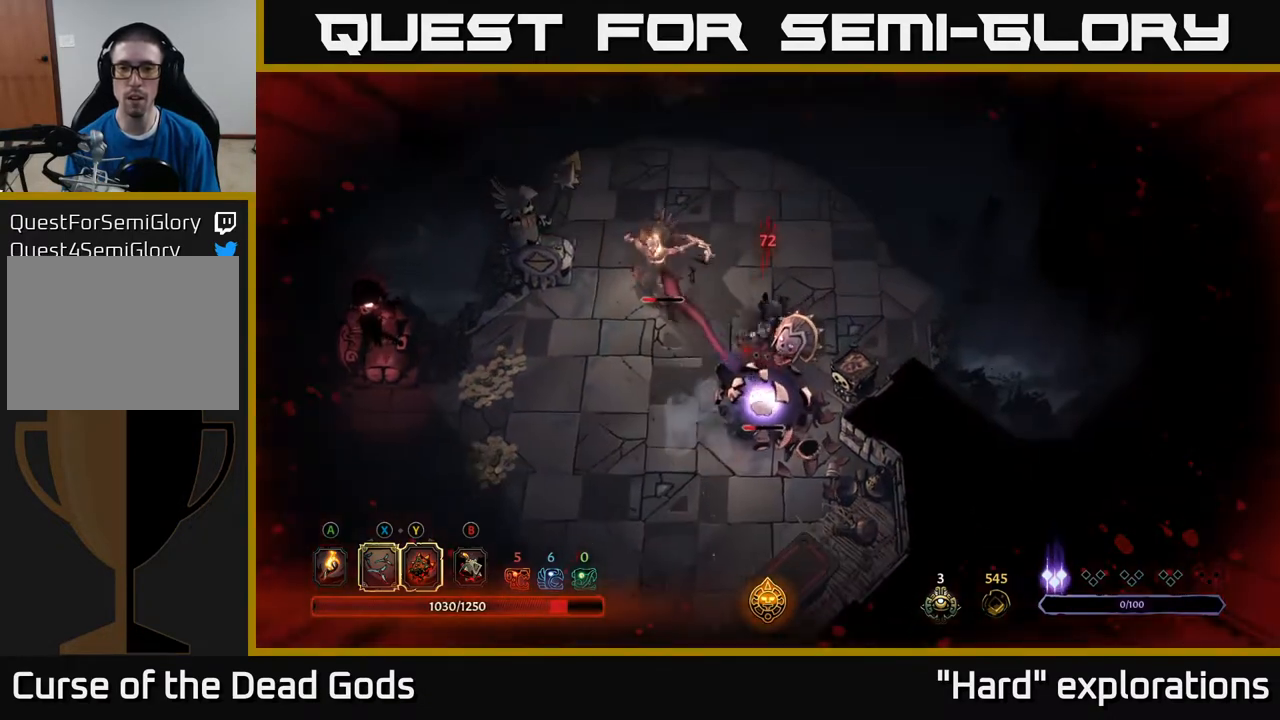
{"buttons": [], "left_stick": "down-right", "right_stick": "center", "events": [[33, "left_stick", "down-right"], [117, "left_stick", "down"], [467, "left_stick", "down-right"]]}
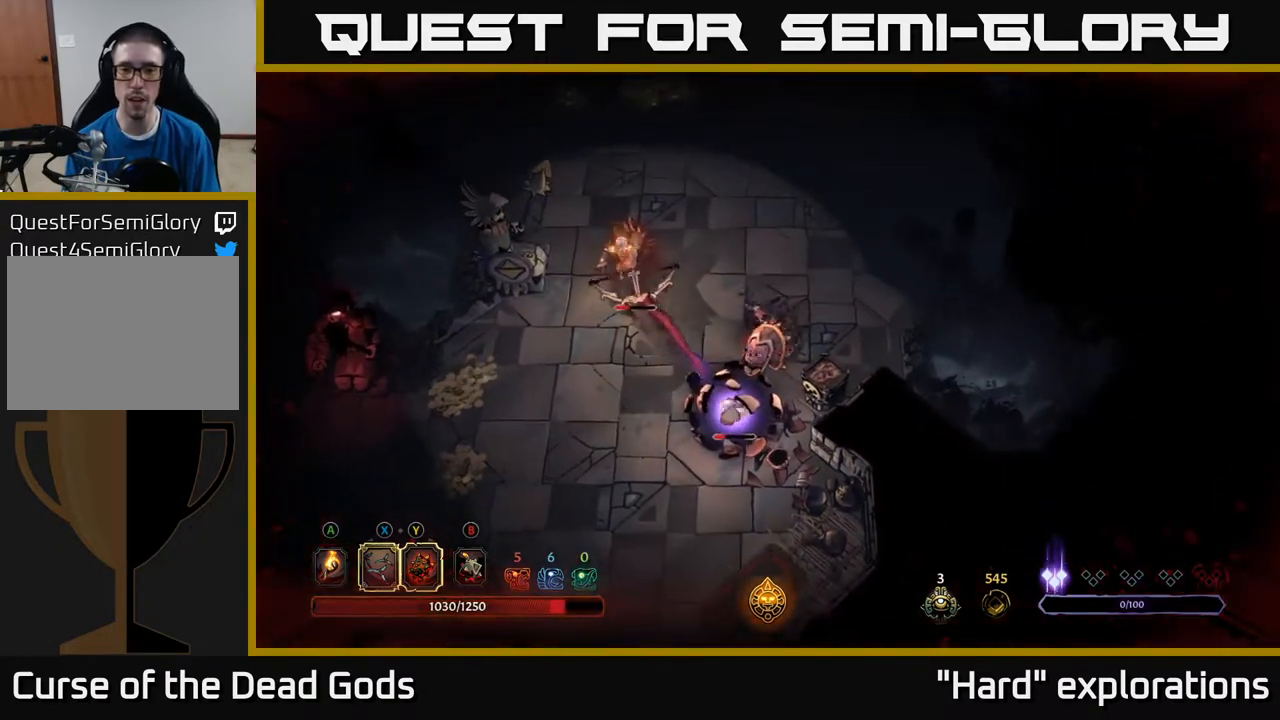
{"buttons": [], "left_stick": "up-right", "right_stick": "center", "events": [[17, "left_stick", "right"], [133, "left_stick", "up-right"]]}
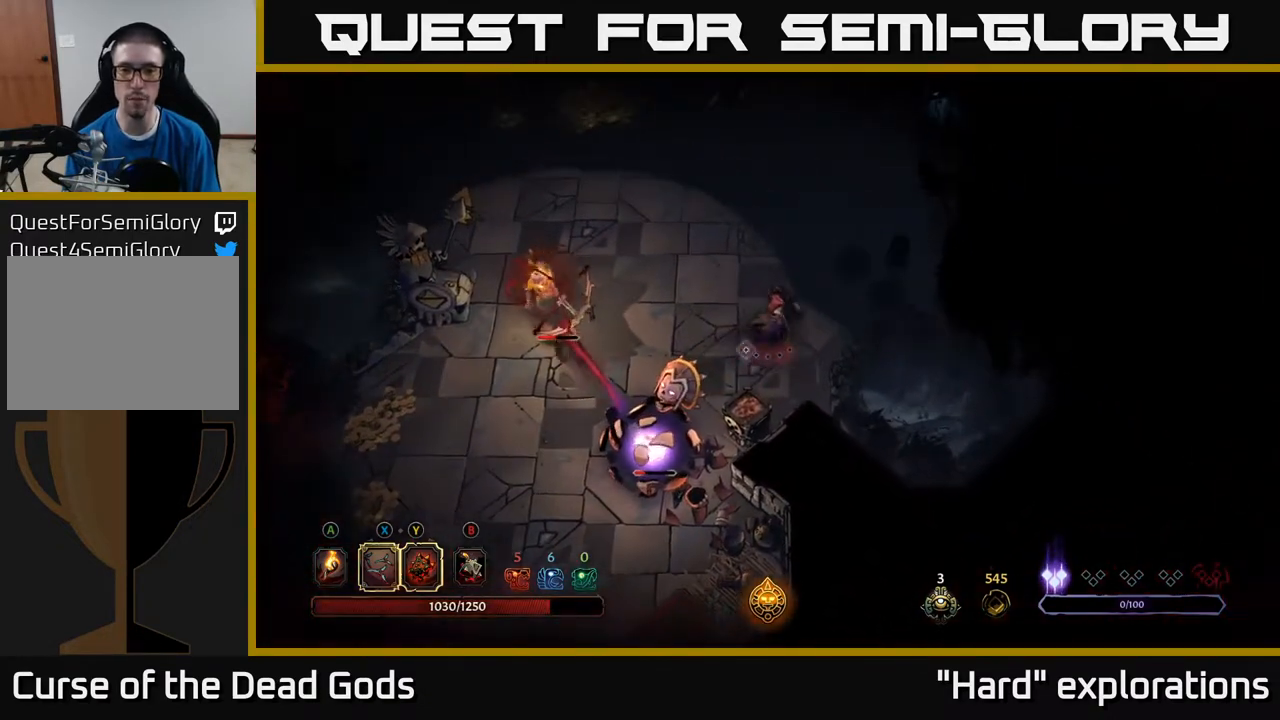
{"buttons": [], "left_stick": "up", "right_stick": "center", "events": [[67, "left_stick", "left"], [350, "left_stick", "up"]]}
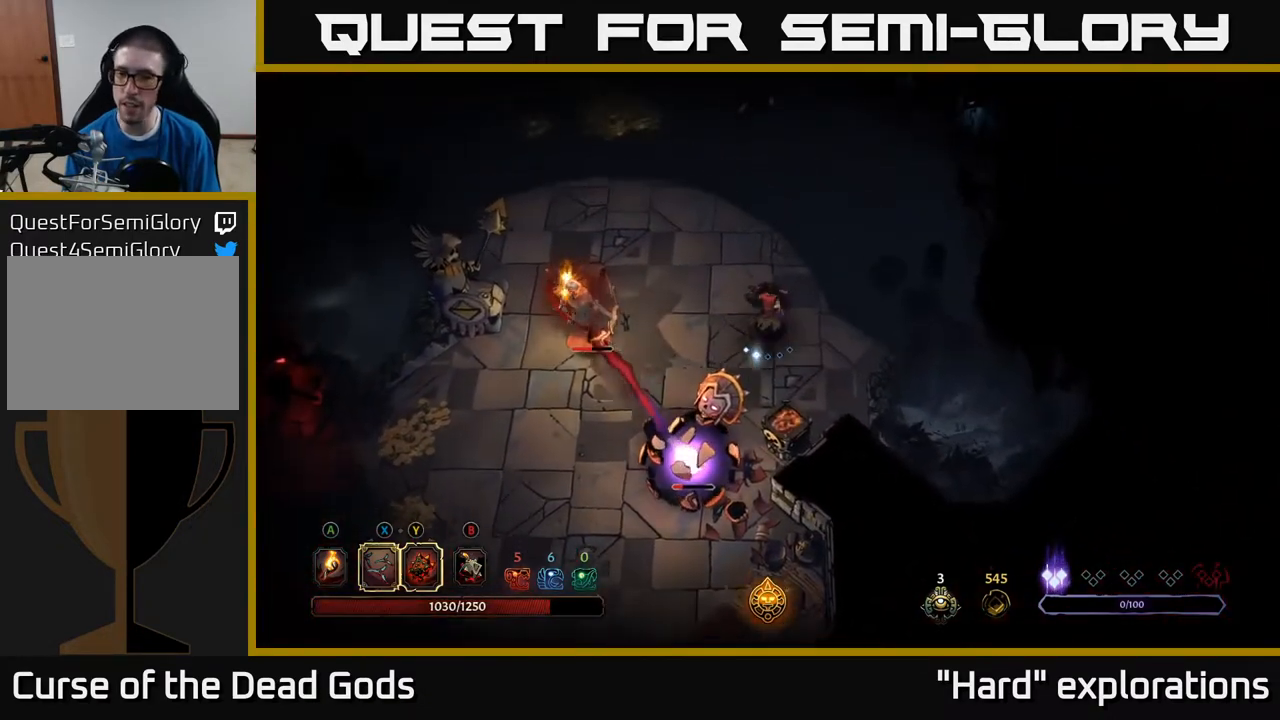
{"buttons": ["Y"], "left_stick": "down-left", "right_stick": "center", "events": [[133, "left_stick", "down-left"], [200, "Y", "down"]]}
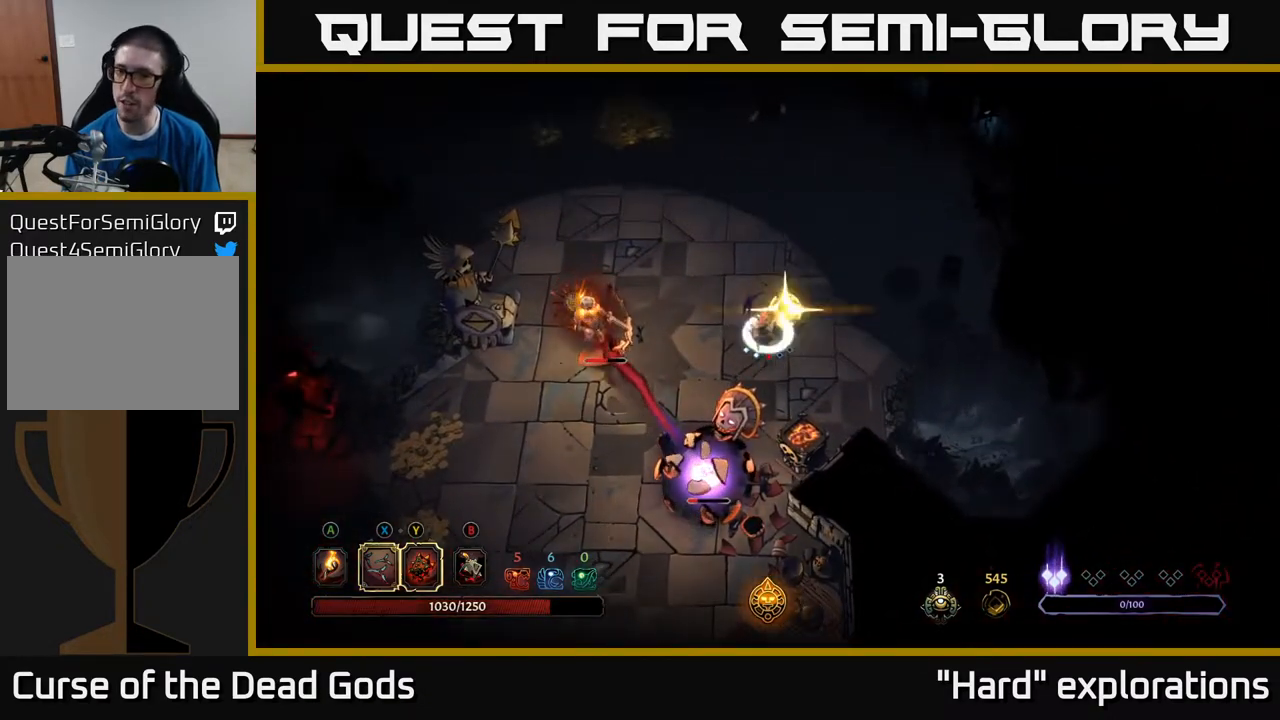
{"buttons": [], "left_stick": "down-left", "right_stick": "center", "events": [[133, "Y", "up"], [350, "X", "down"], [500, "X", "up"]]}
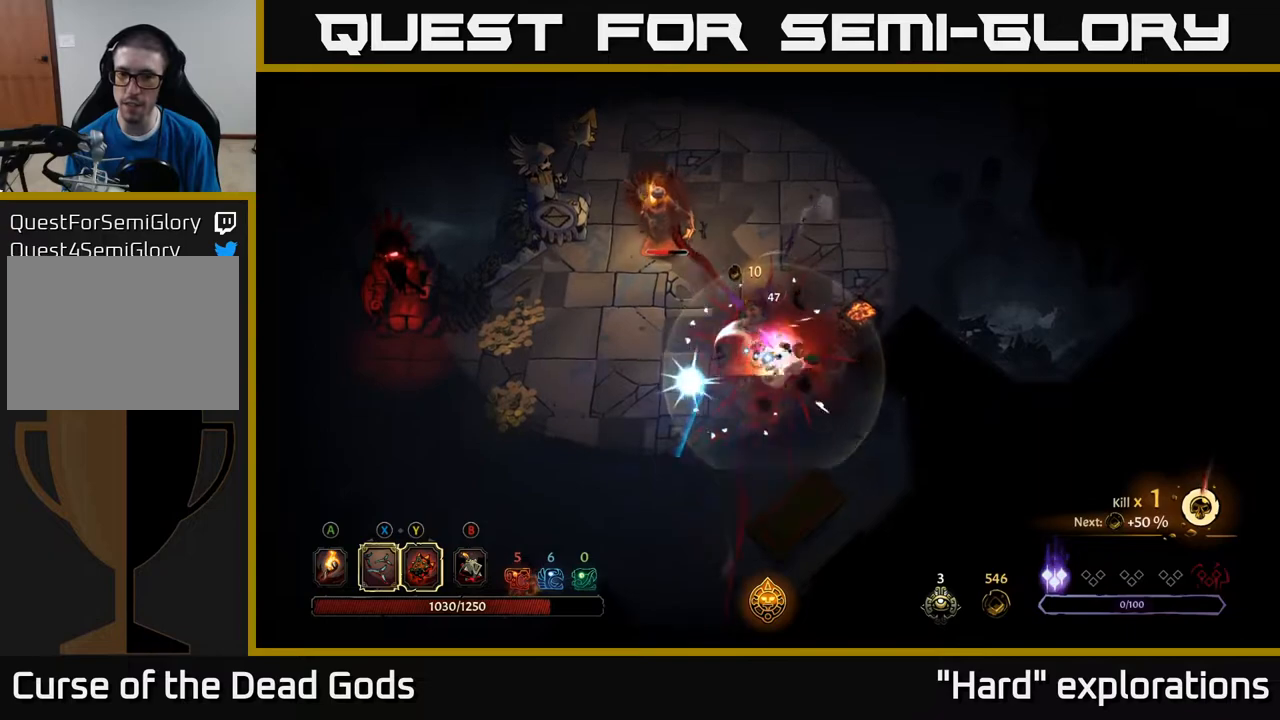
{"buttons": [], "left_stick": "up-left", "right_stick": "center", "events": [[333, "X", "down"], [333, "left_stick", "up-left"], [500, "X", "up"]]}
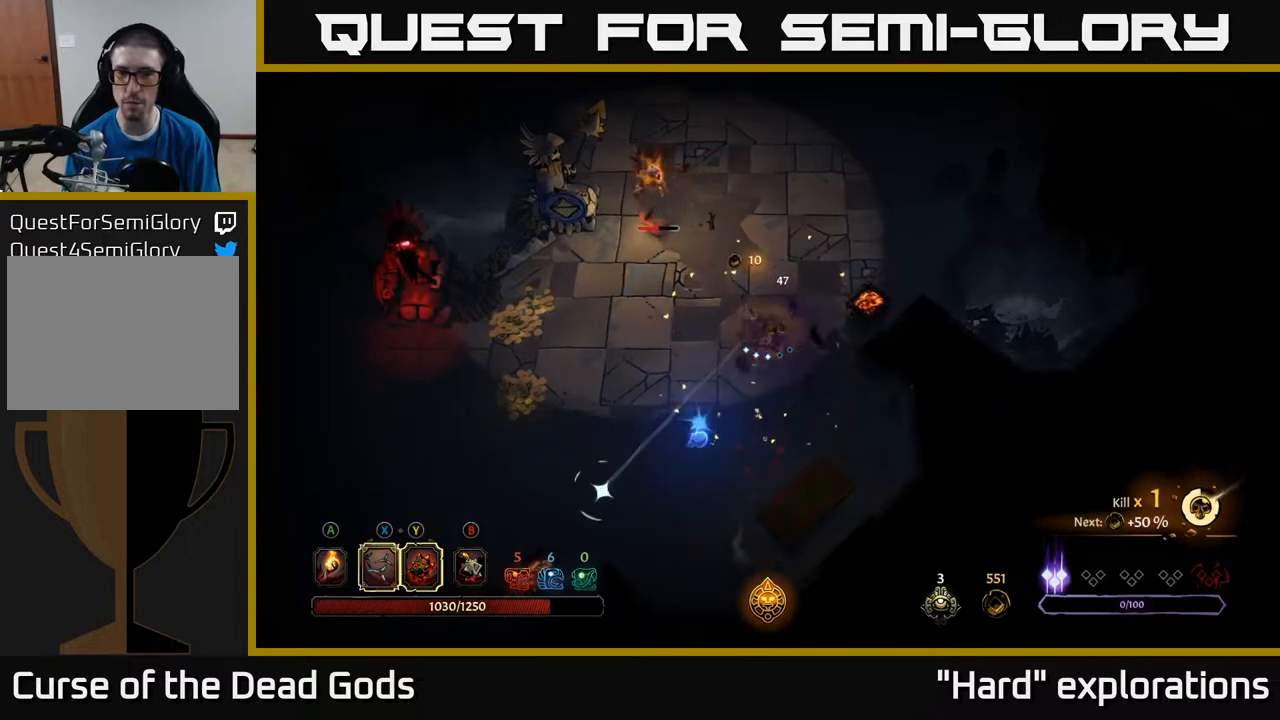
{"buttons": [], "left_stick": "up-left", "right_stick": "center", "events": [[133, "X", "down"], [267, "X", "up"]]}
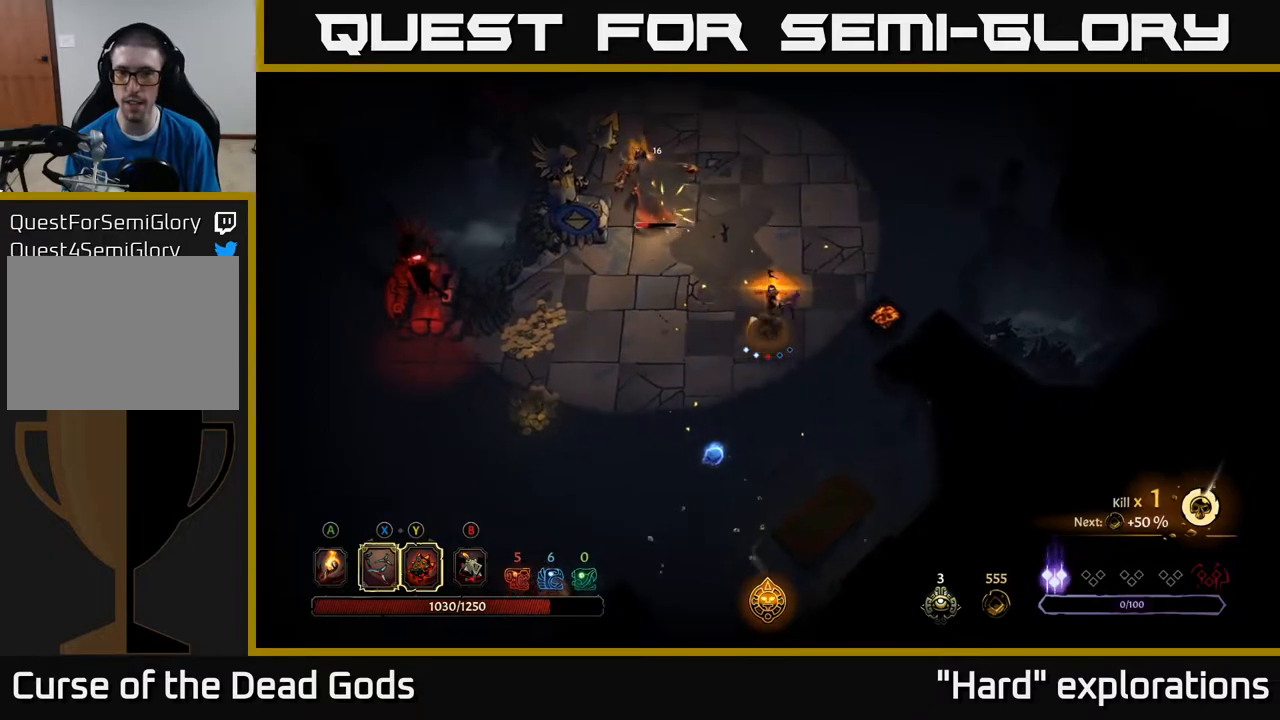
{"buttons": [], "left_stick": "center", "right_stick": "center", "events": [[133, "left_stick", "center"]]}
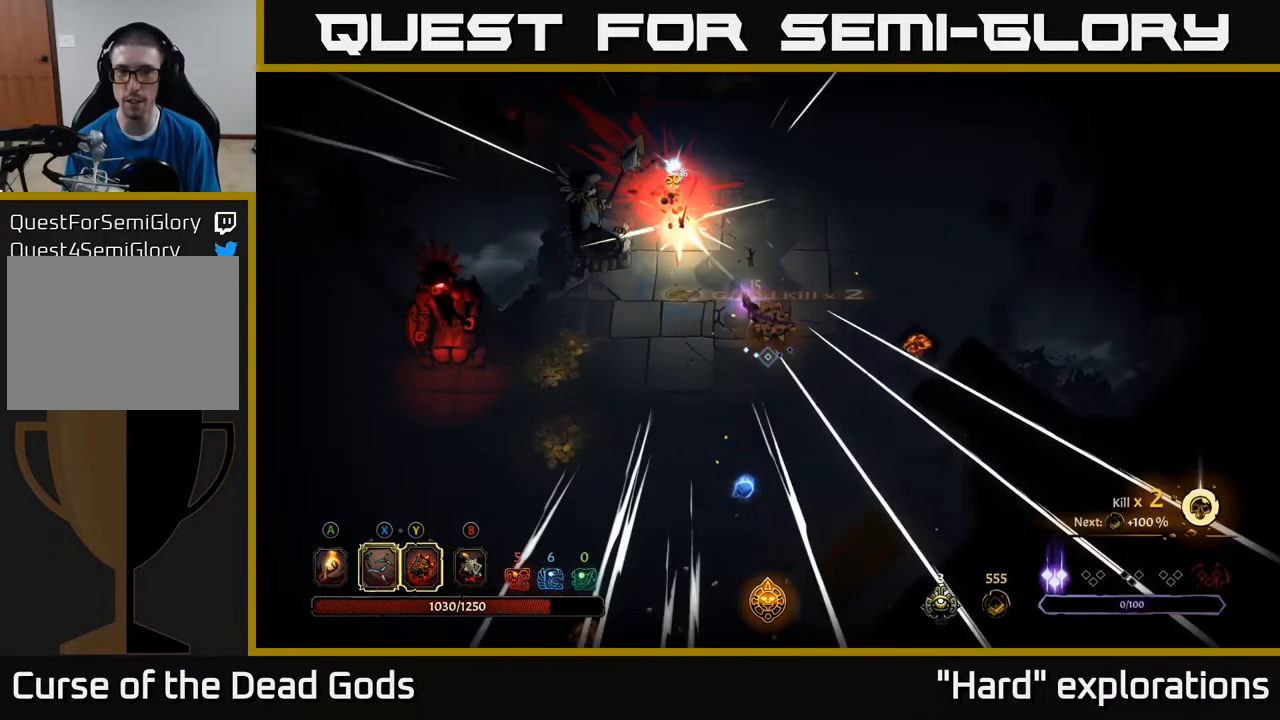
{"buttons": ["A"], "left_stick": "down-left", "right_stick": "center", "events": [[33, "left_stick", "up-left"], [333, "left_stick", "down-left"], [483, "A", "down"]]}
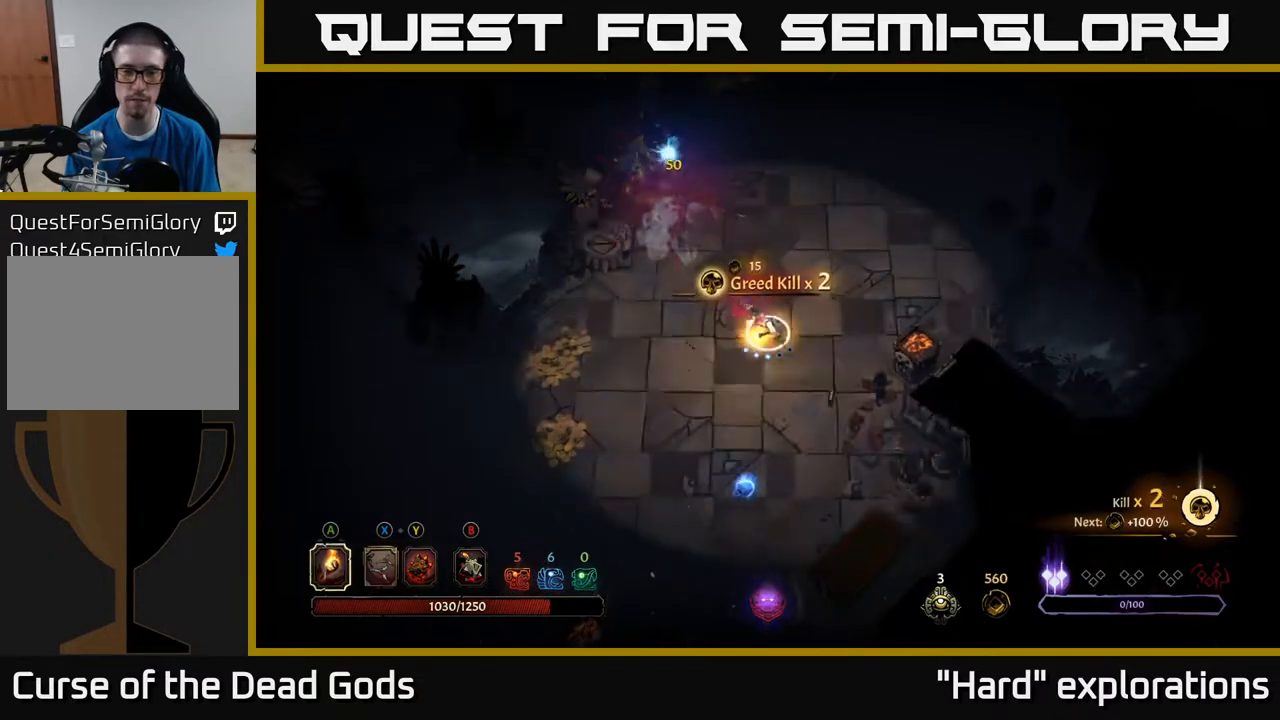
{"buttons": [], "left_stick": "down", "right_stick": "center", "events": [[133, "A", "up"], [150, "left_stick", "down"]]}
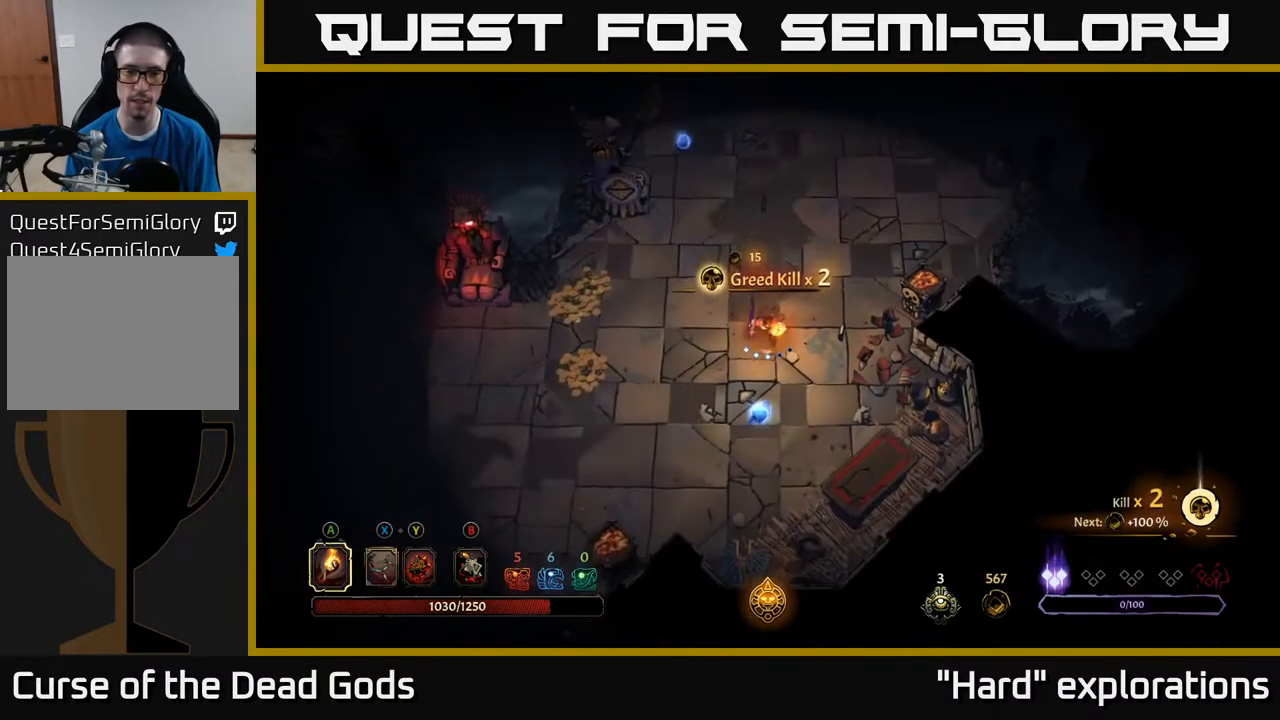
{"buttons": [], "left_stick": "down-left", "right_stick": "center", "events": [[383, "left_stick", "down-left"]]}
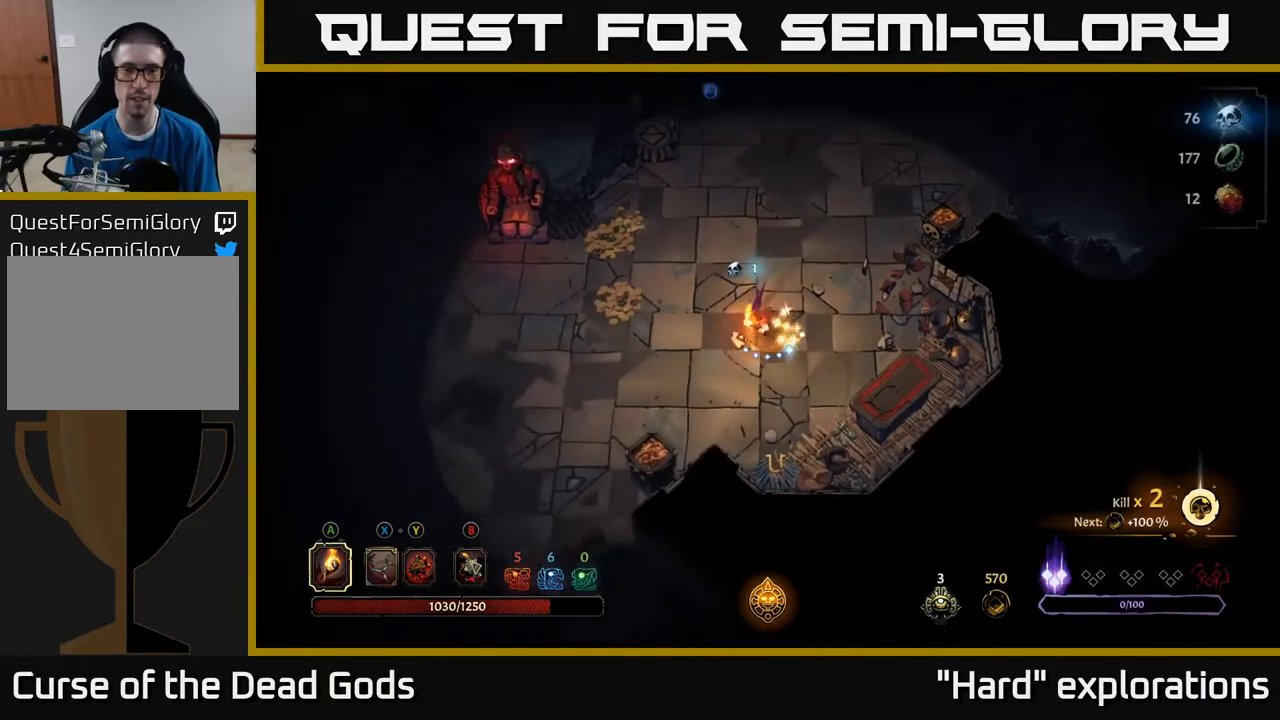
{"buttons": [], "left_stick": "up-left", "right_stick": "center", "events": [[100, "left_stick", "left"], [417, "left_stick", "up-left"]]}
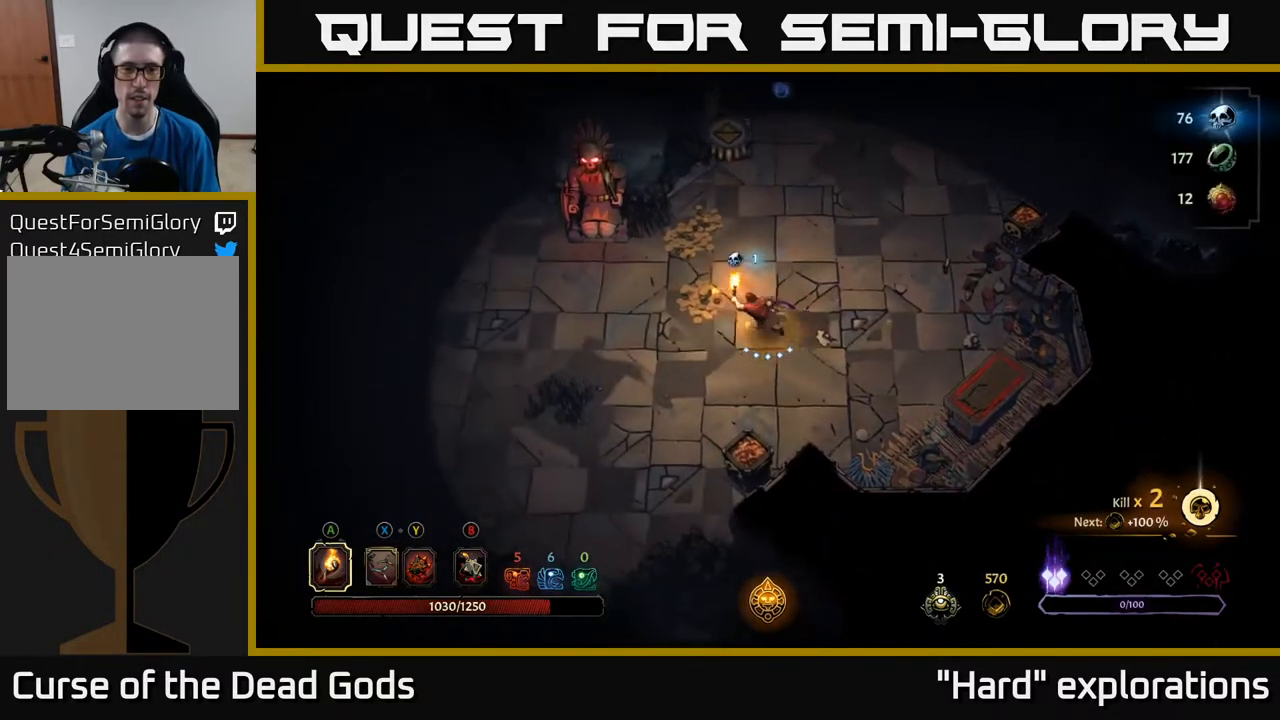
{"buttons": [], "left_stick": "up", "right_stick": "center", "events": [[367, "left_stick", "up"]]}
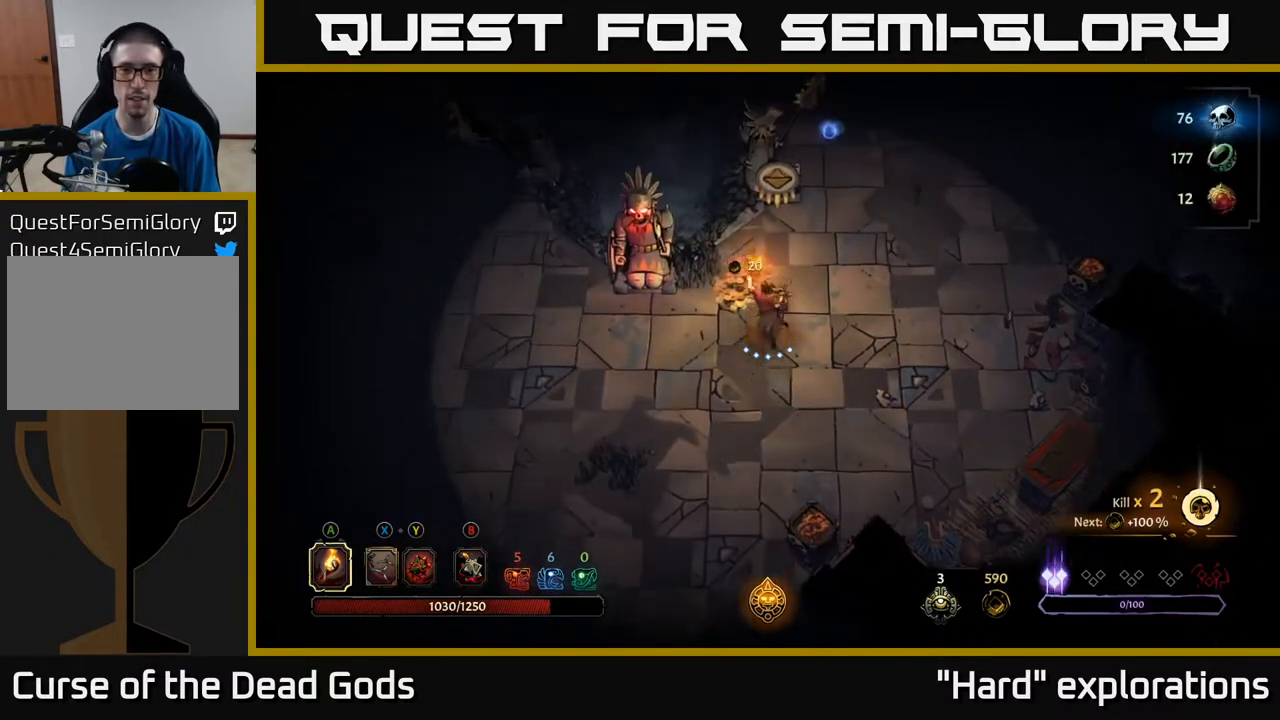
{"buttons": [], "left_stick": "up-right", "right_stick": "center", "events": [[217, "left_stick", "up-right"]]}
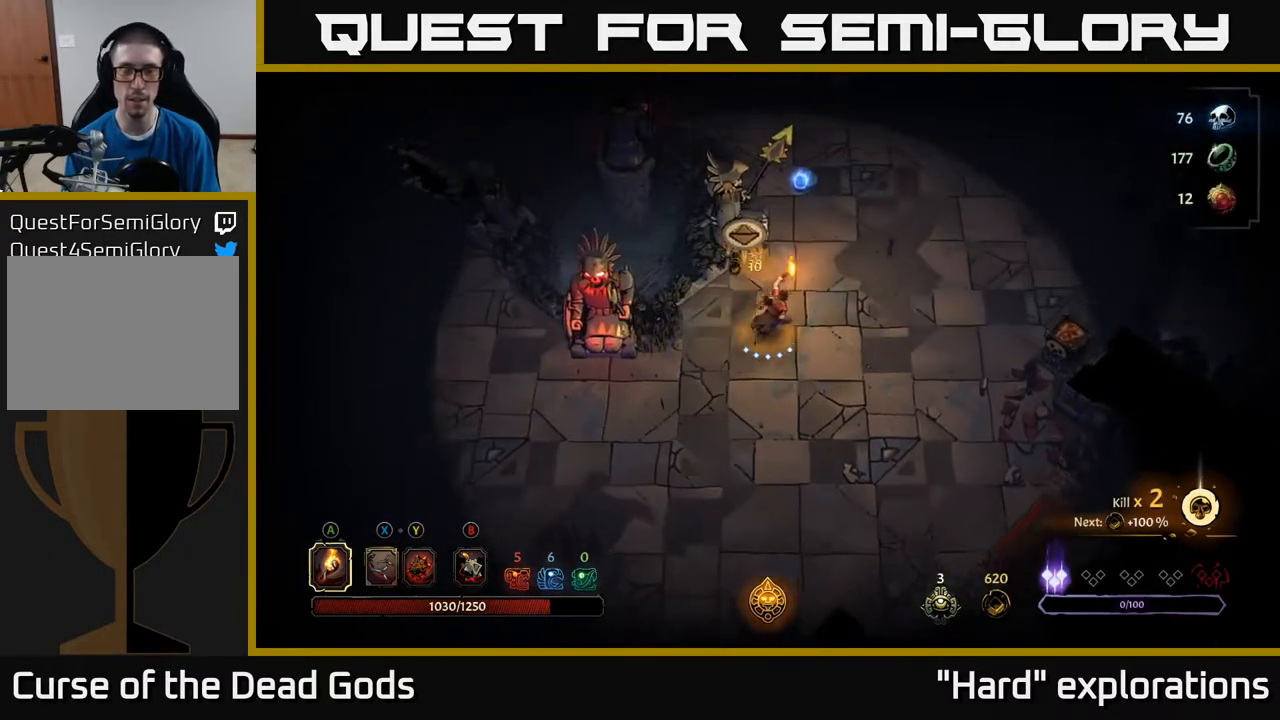
{"buttons": [], "left_stick": "up", "right_stick": "center", "events": [[200, "left_stick", "up"]]}
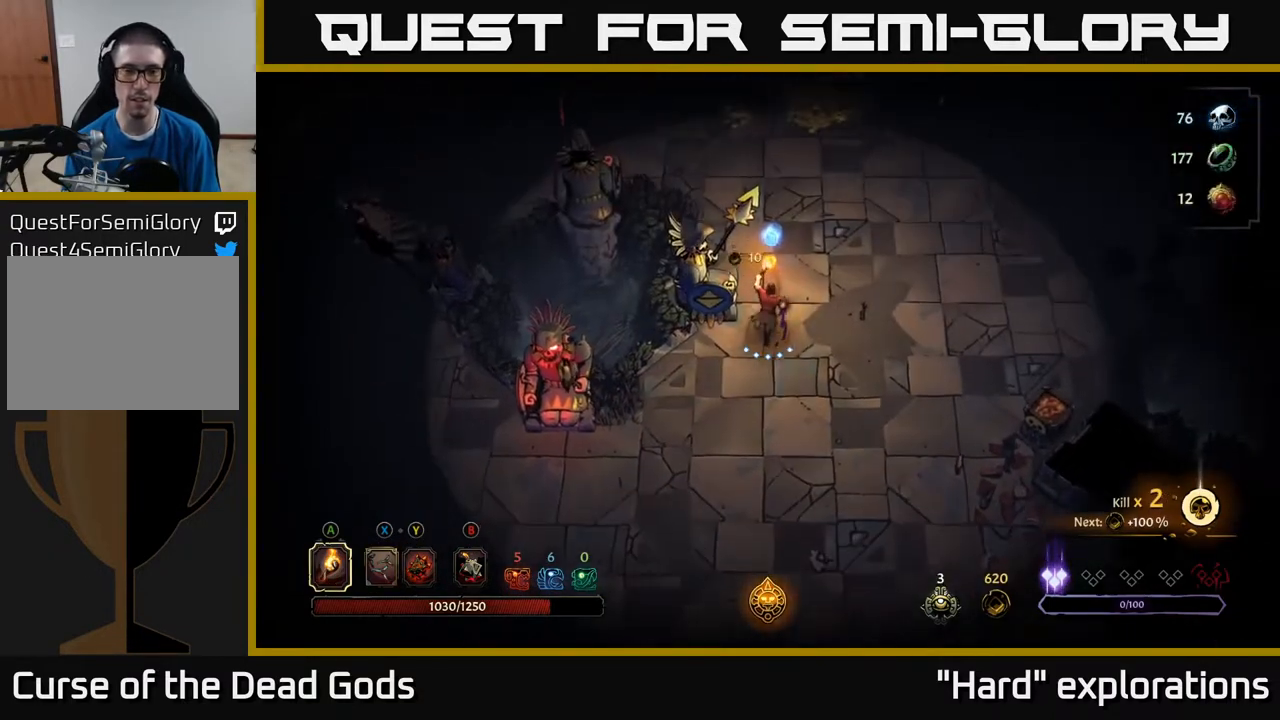
{"buttons": [], "left_stick": "down-right", "right_stick": "center", "events": [[450, "left_stick", "down-right"]]}
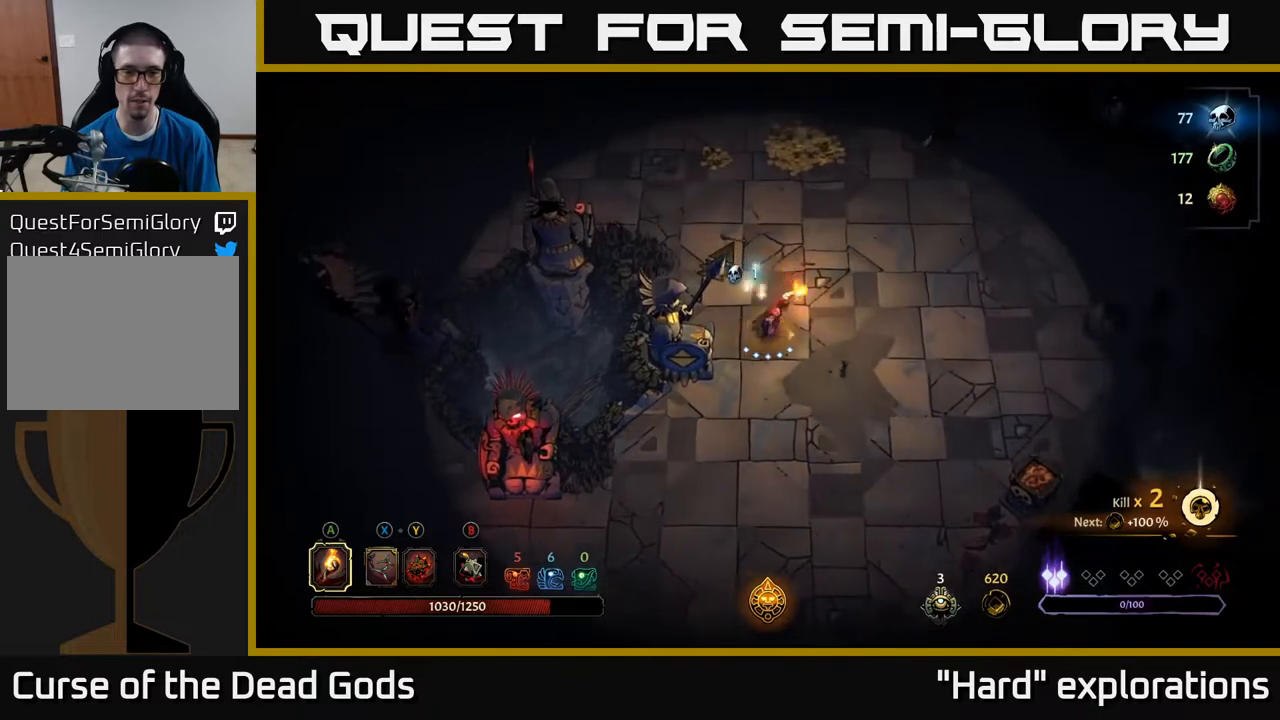
{"buttons": ["R2"], "left_stick": "down", "right_stick": "center", "events": [[50, "left_stick", "down"], [350, "R2", "down"]]}
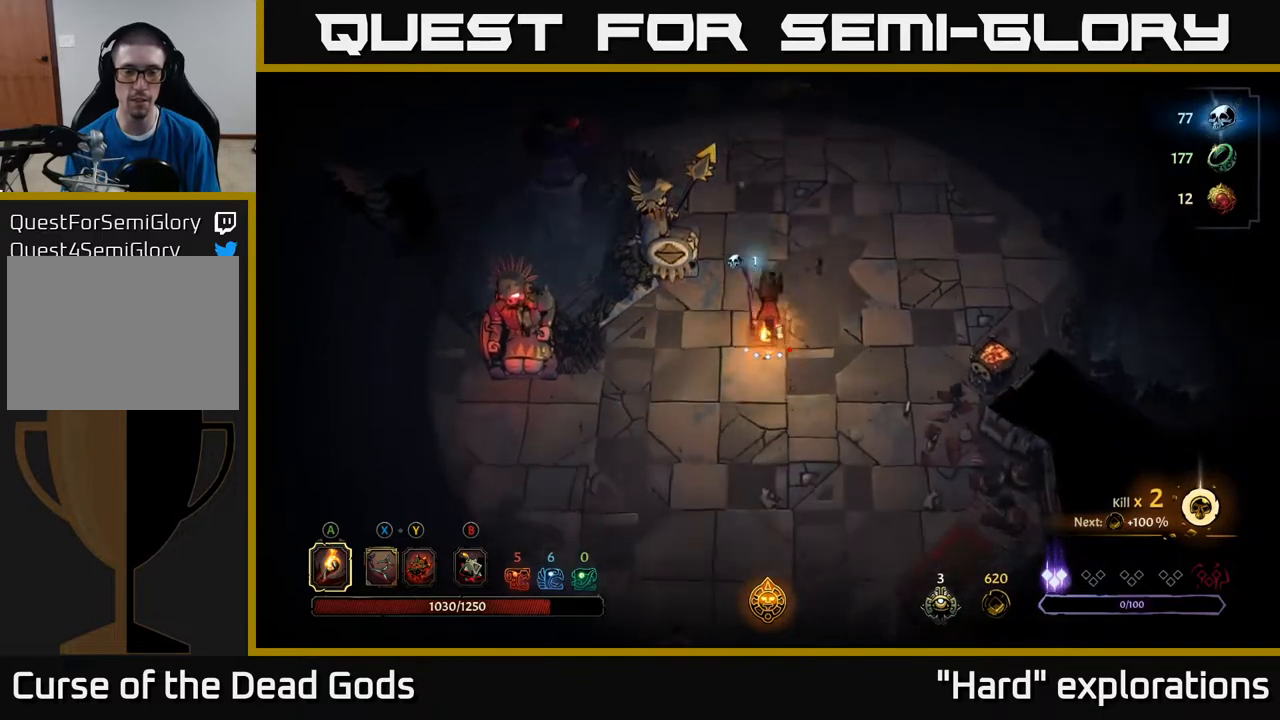
{"buttons": [], "left_stick": "down-right", "right_stick": "center", "events": [[67, "R2", "up"], [183, "left_stick", "down-right"]]}
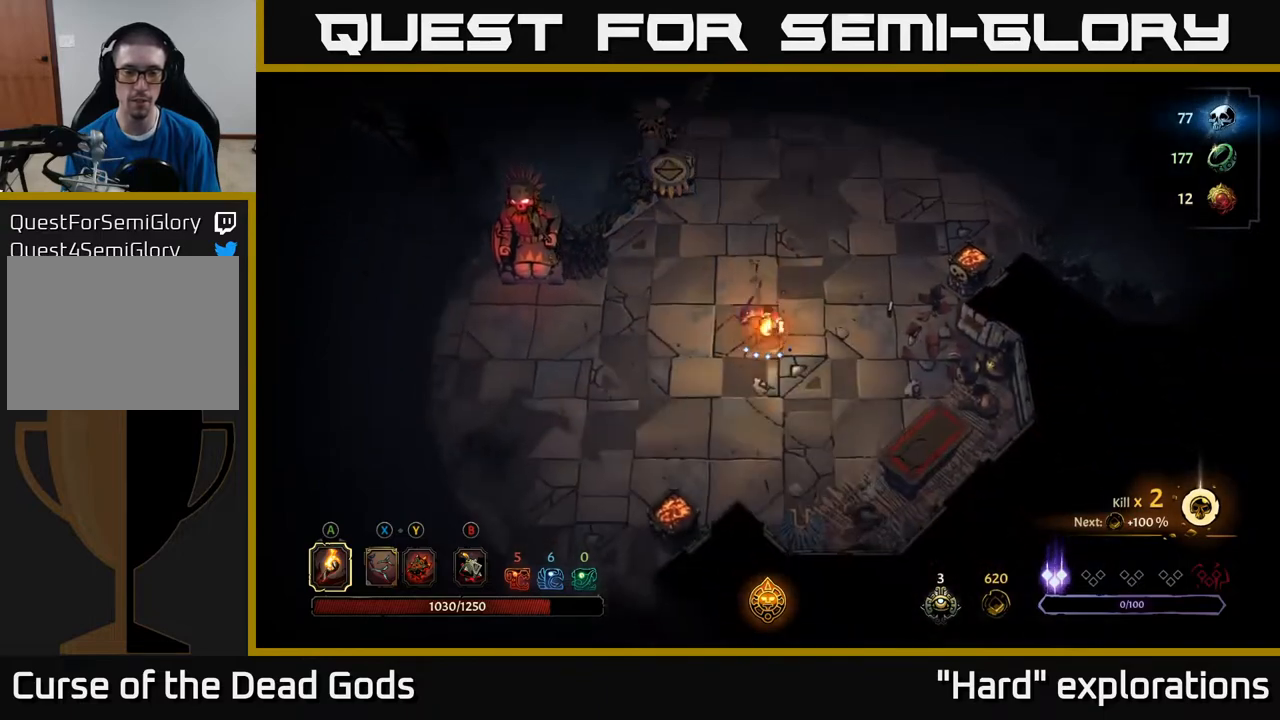
{"buttons": [], "left_stick": "down-right", "right_stick": "center", "events": []}
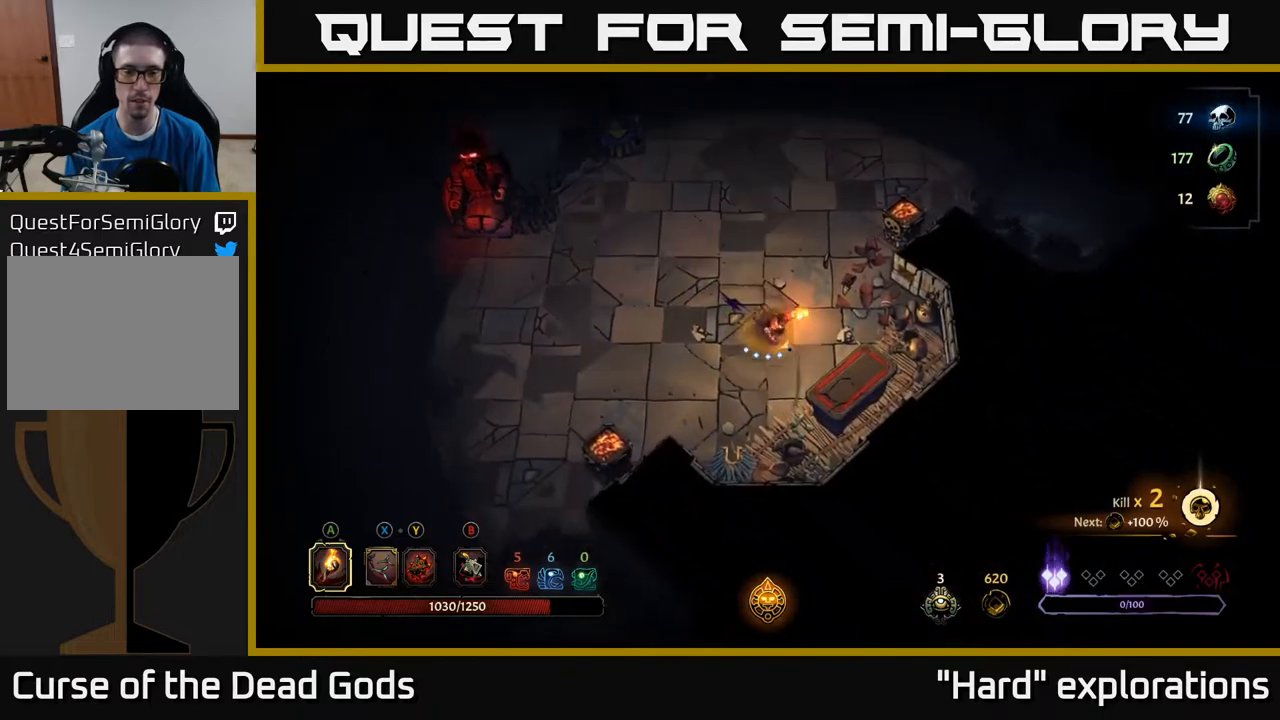
{"buttons": ["R1"], "left_stick": "left", "right_stick": "center", "events": [[233, "R1", "down"], [333, "left_stick", "down-left"], [350, "R1", "up"], [433, "R1", "down"], [433, "left_stick", "left"]]}
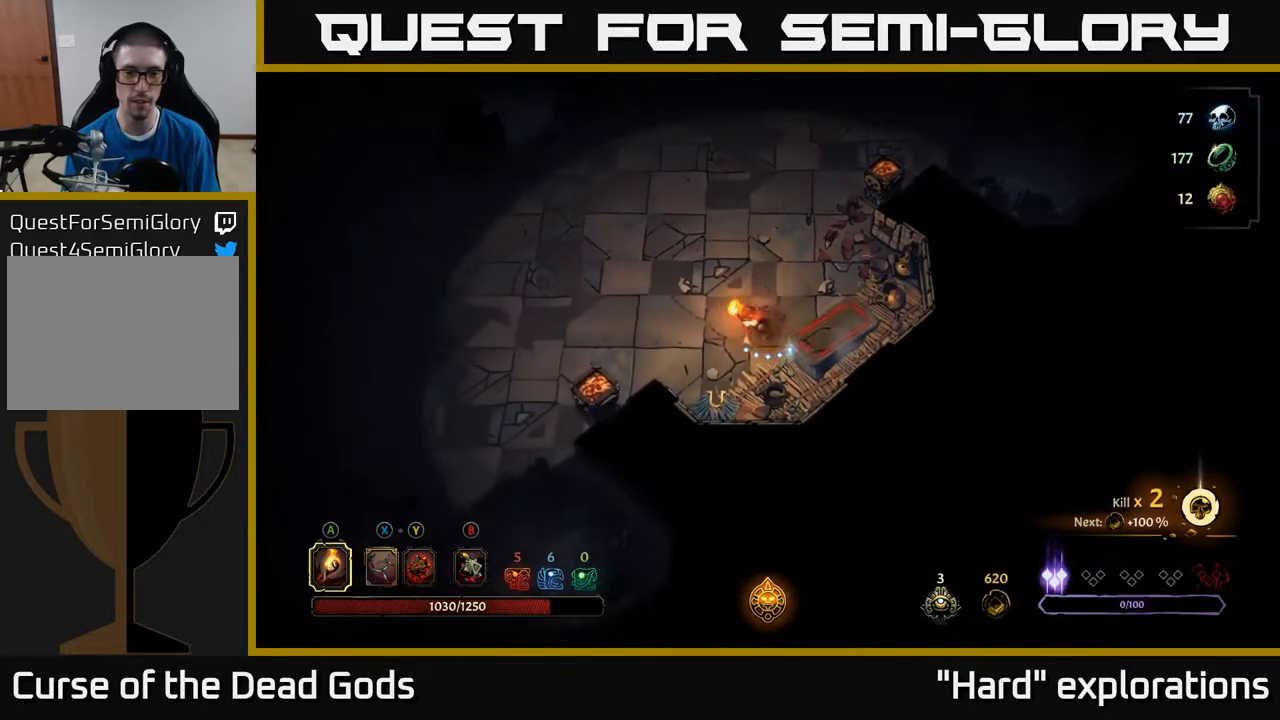
{"buttons": [], "left_stick": "center", "right_stick": "center", "events": [[17, "R1", "up"], [133, "left_stick", "up-left"], [283, "left_stick", "up"], [450, "left_stick", "center"]]}
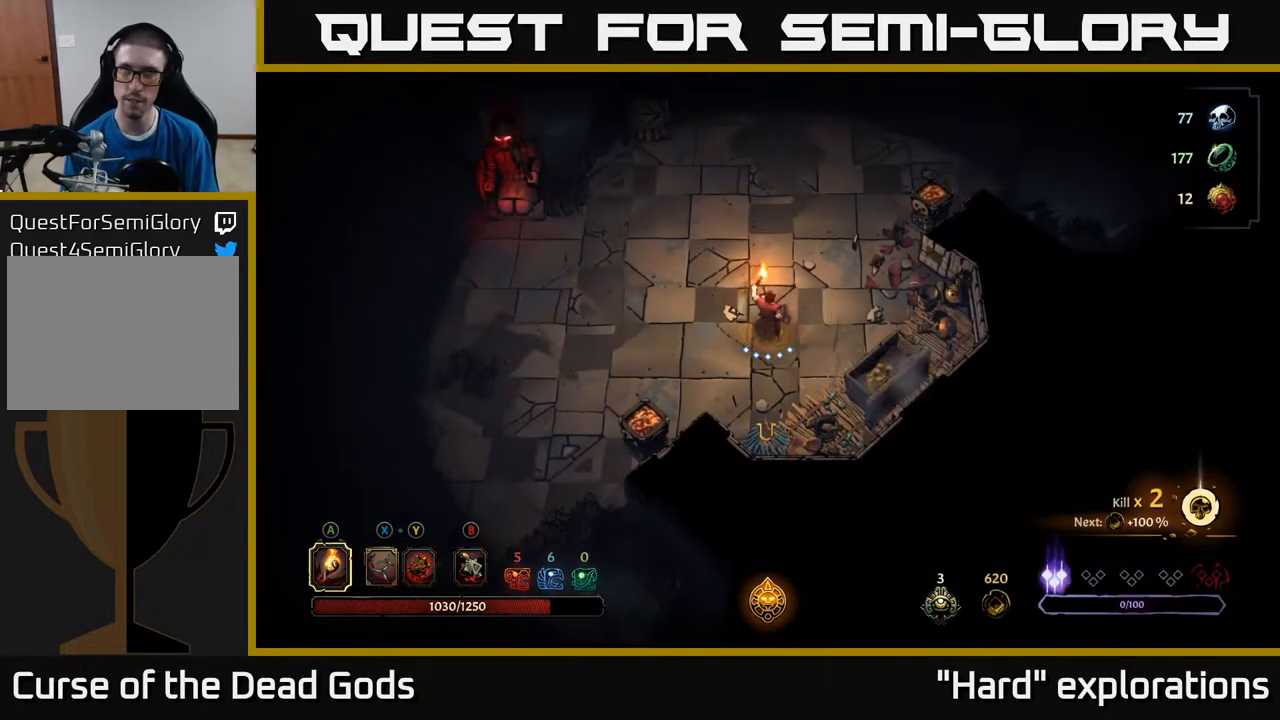
{"buttons": [], "left_stick": "center", "right_stick": "center", "events": []}
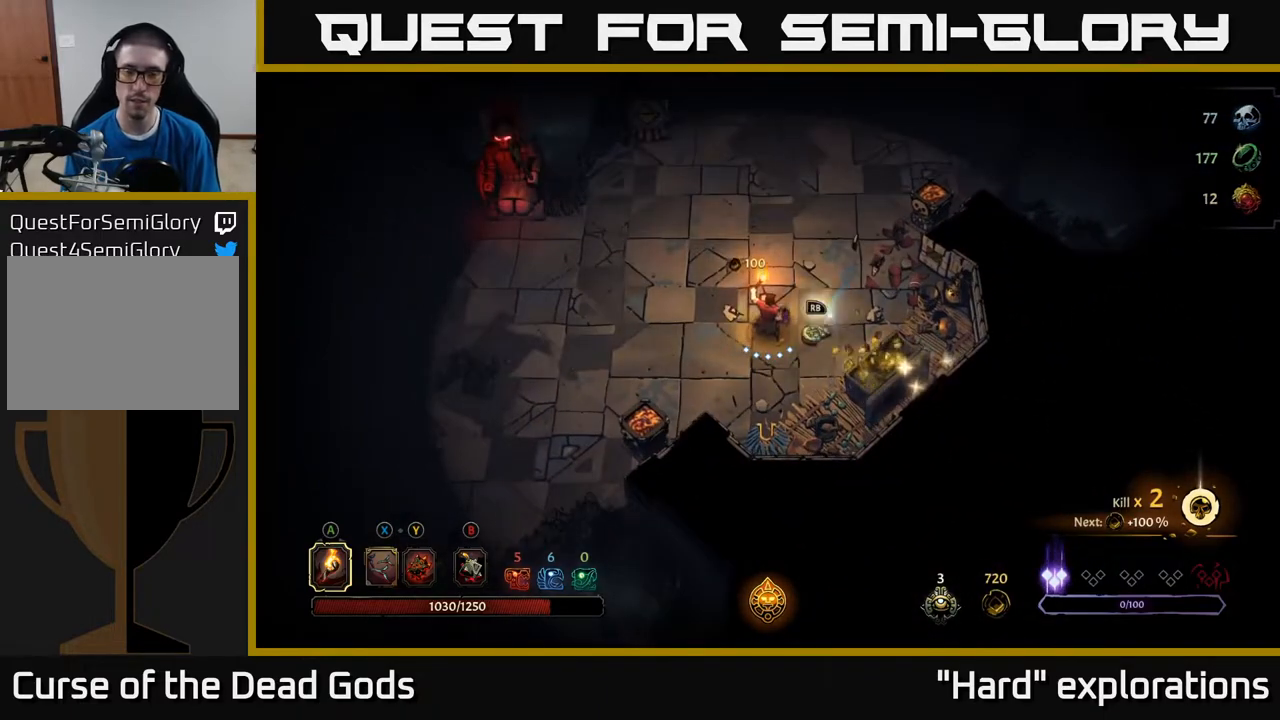
{"buttons": [], "left_stick": "up-left", "right_stick": "center", "events": [[17, "left_stick", "right"], [233, "left_stick", "down-right"], [367, "left_stick", "down-left"], [417, "left_stick", "up-left"]]}
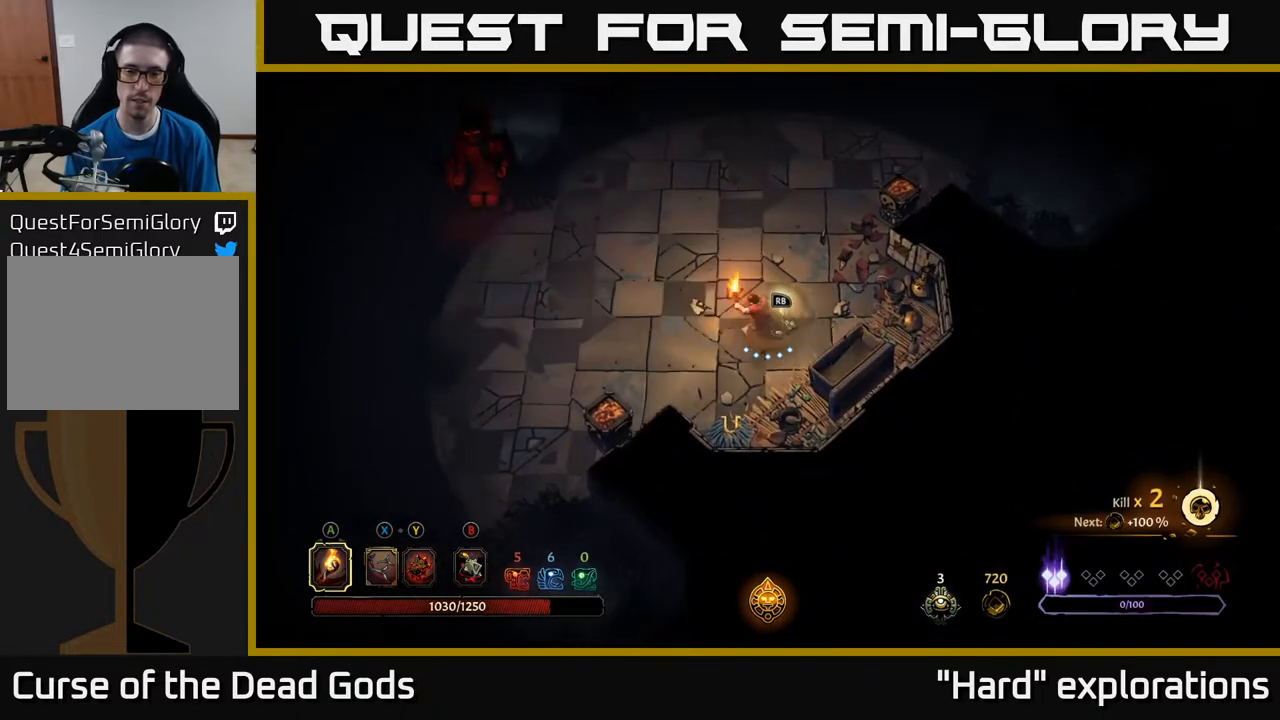
{"buttons": [], "left_stick": "center", "right_stick": "center", "events": [[33, "left_stick", "center"], [100, "R1", "down"], [183, "R1", "up"]]}